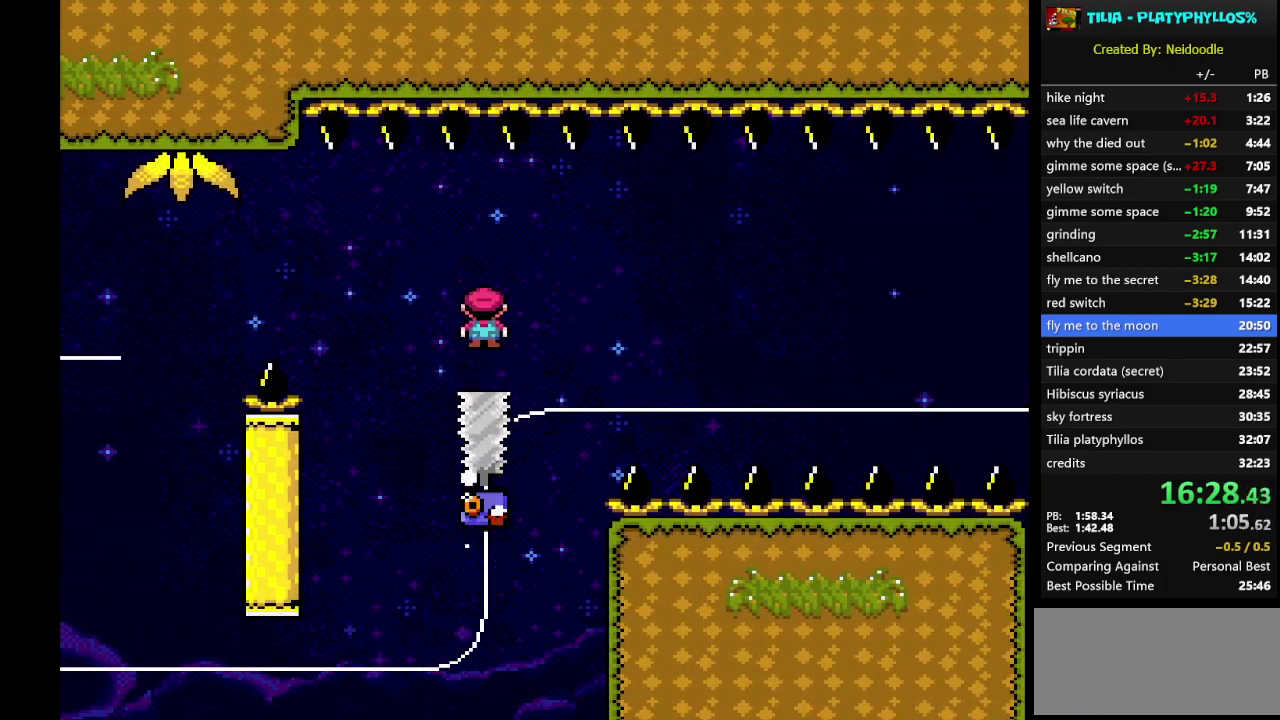
Gameplay with a controller (Nintendo layout); each line is a JSON object with the inputs held at the frame after it. "events" lists button and stick changes between this image and that frame as [ms after this image, input, new state], when the widget could be followed in between. Not read: L3 R3.
{"buttons": ["X"], "events": [[217, "DPAD_RIGHT", "down"], [350, "DPAD_RIGHT", "up"]]}
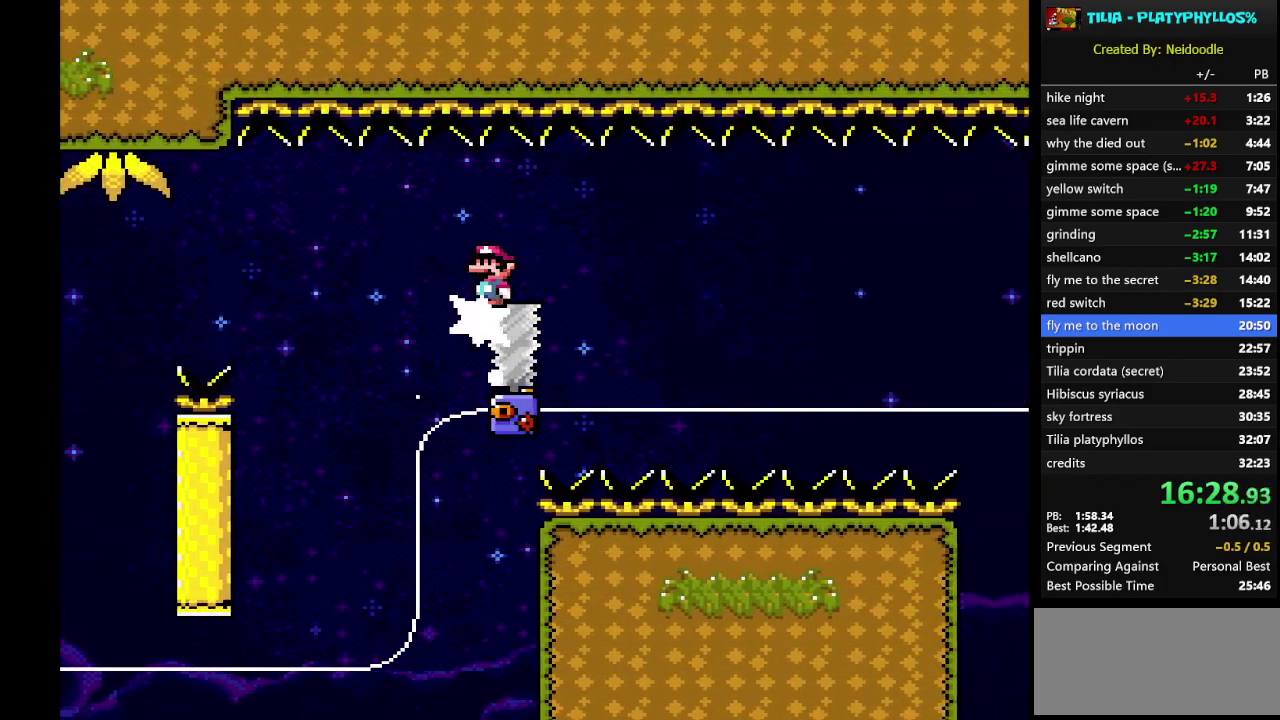
{"buttons": ["X"], "events": [[133, "DPAD_RIGHT", "down"], [217, "DPAD_RIGHT", "up"]]}
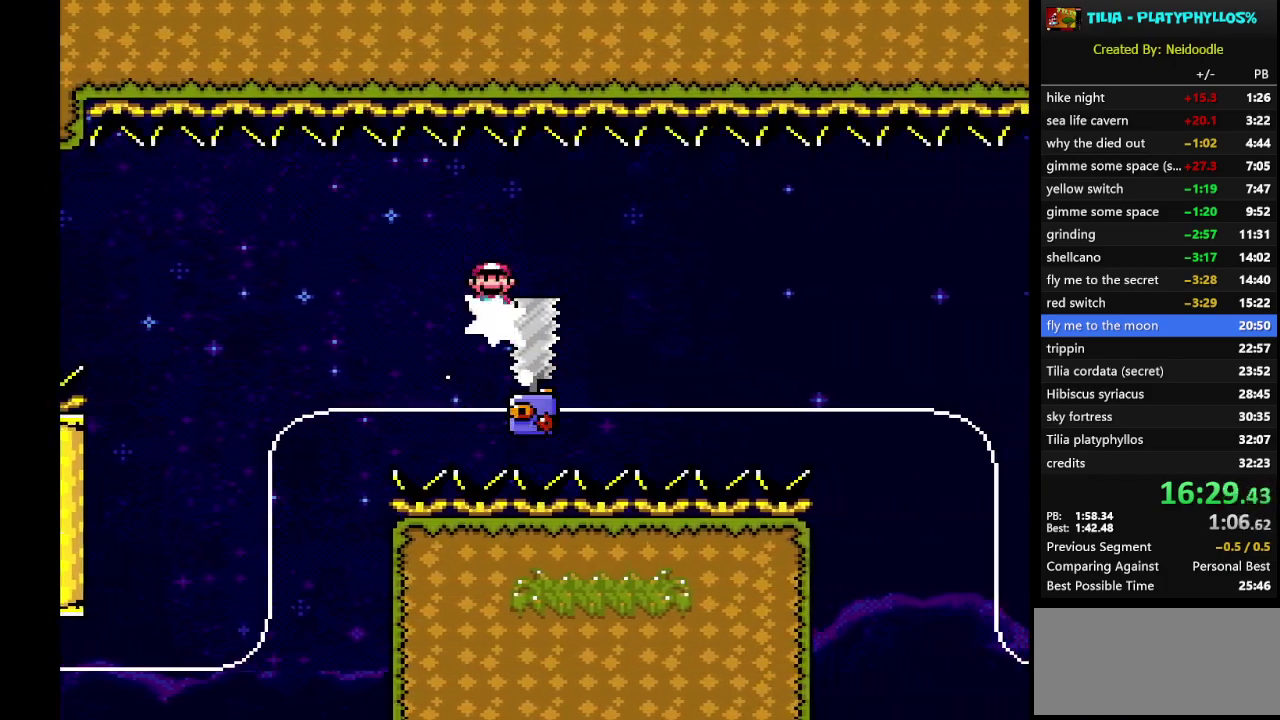
{"buttons": ["X"], "events": [[183, "DPAD_RIGHT", "down"], [283, "DPAD_RIGHT", "up"]]}
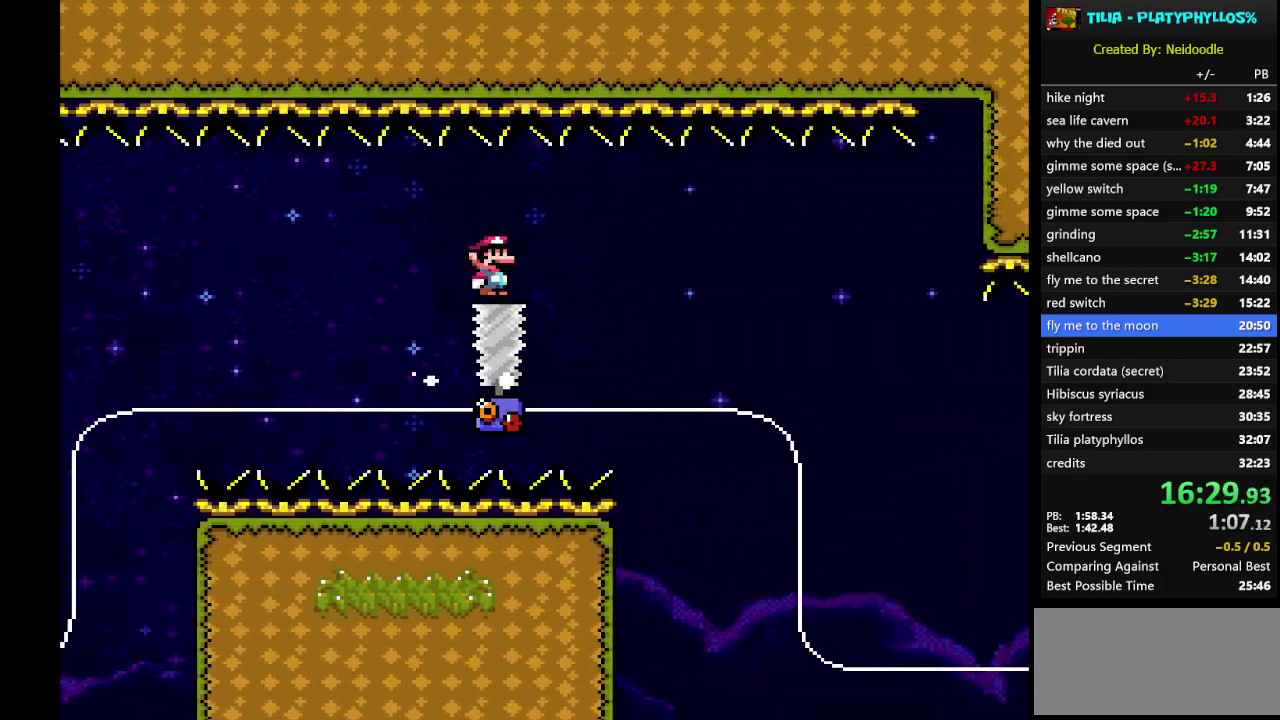
{"buttons": ["X", "DPAD_RIGHT"], "events": [[250, "DPAD_LEFT", "down"], [350, "DPAD_LEFT", "up"], [417, "DPAD_RIGHT", "down"]]}
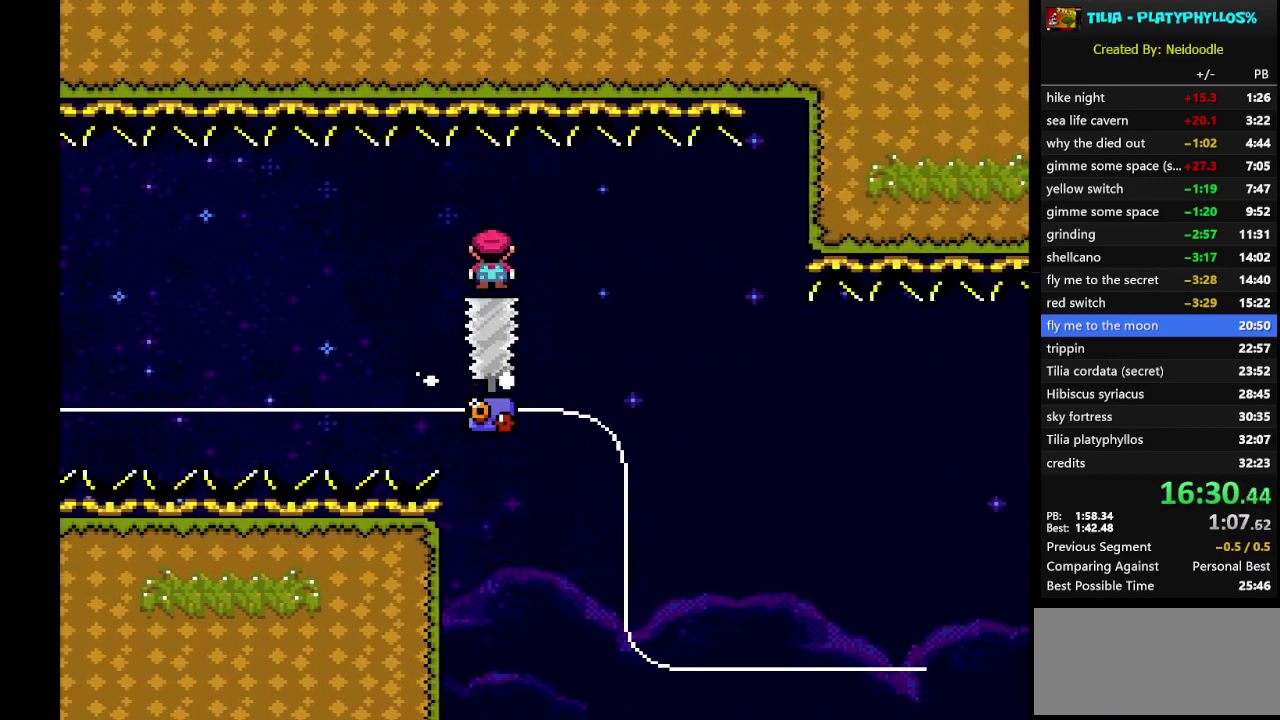
{"buttons": ["A", "X"], "events": [[83, "DPAD_RIGHT", "up"], [350, "DPAD_LEFT", "down"], [417, "DPAD_LEFT", "up"], [433, "A", "down"]]}
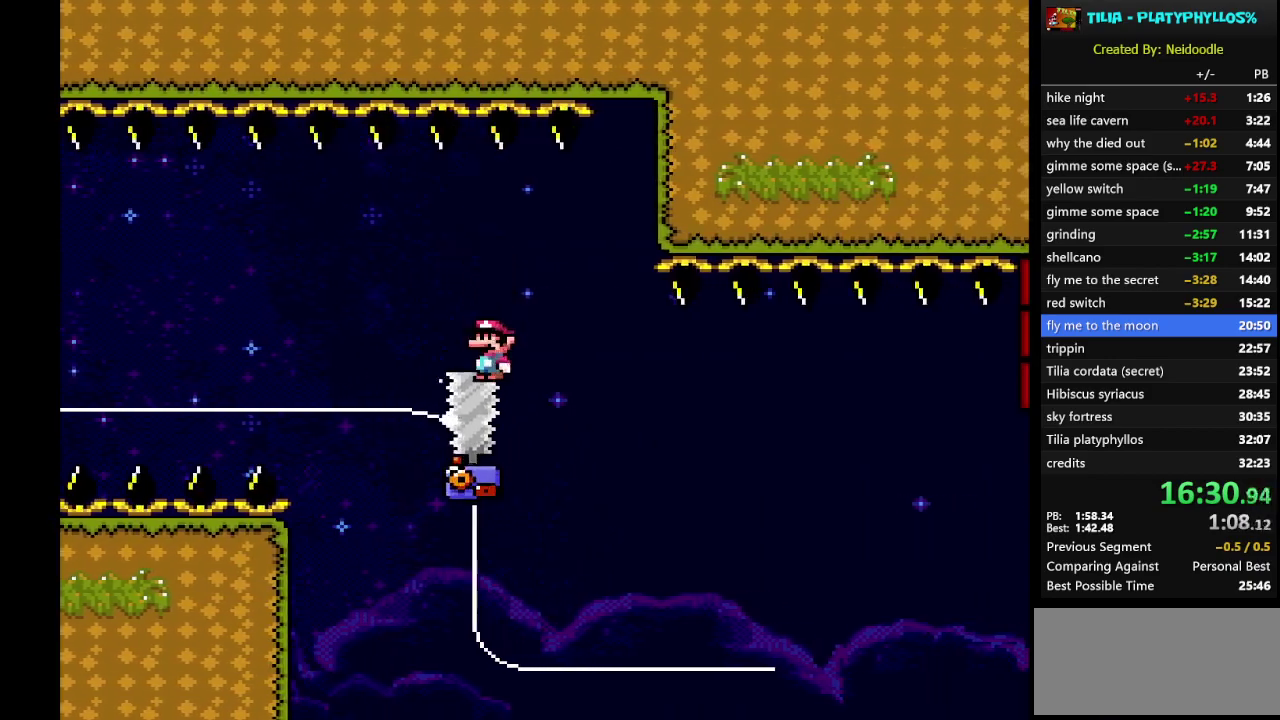
{"buttons": ["X"], "events": [[100, "A", "up"]]}
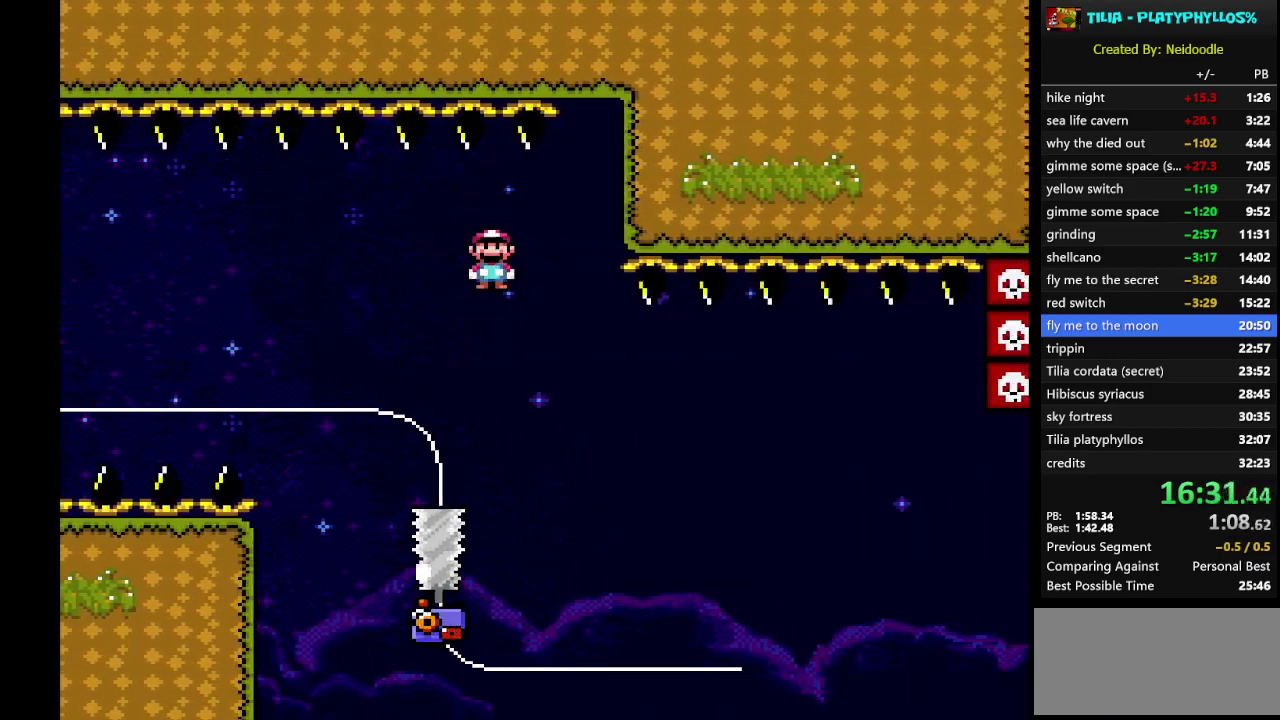
{"buttons": ["X"], "events": [[217, "A", "down"], [317, "DPAD_RIGHT", "down"], [467, "A", "up"], [500, "DPAD_RIGHT", "up"]]}
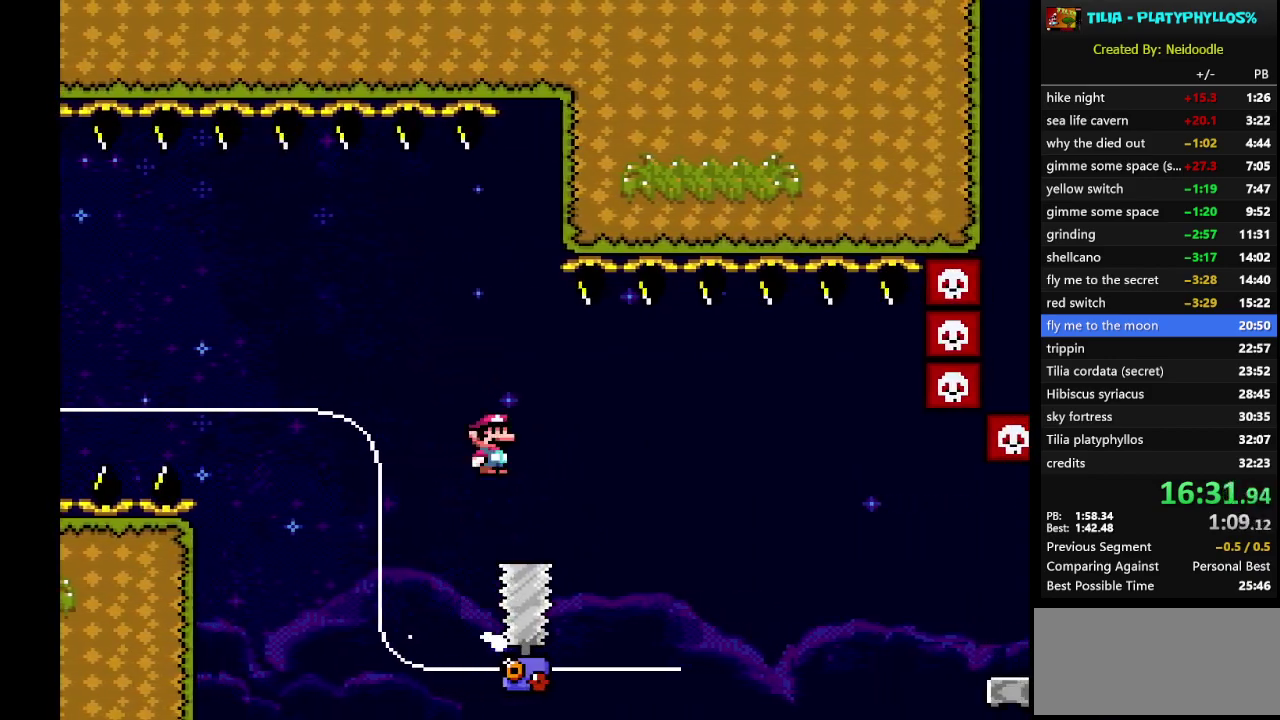
{"buttons": ["A", "X", "DPAD_RIGHT"], "events": [[417, "DPAD_RIGHT", "down"], [483, "A", "down"]]}
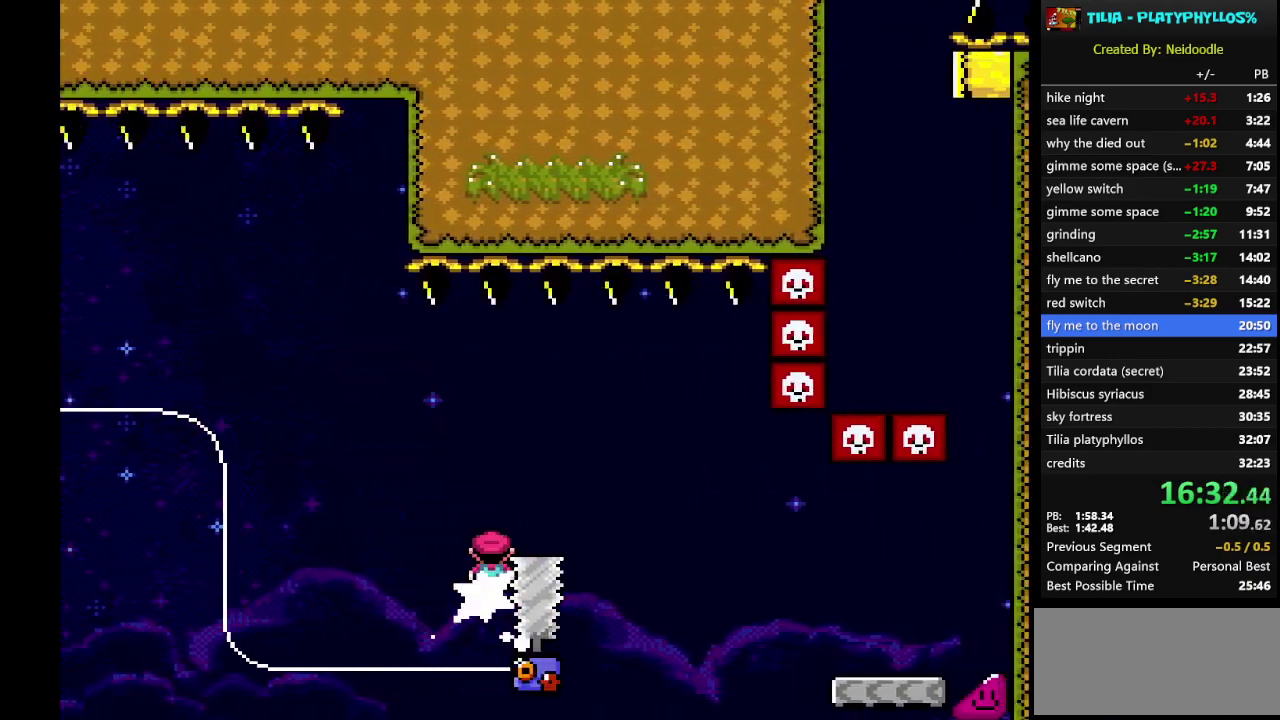
{"buttons": ["A", "X", "DPAD_RIGHT"], "events": [[117, "A", "up"], [417, "A", "down"]]}
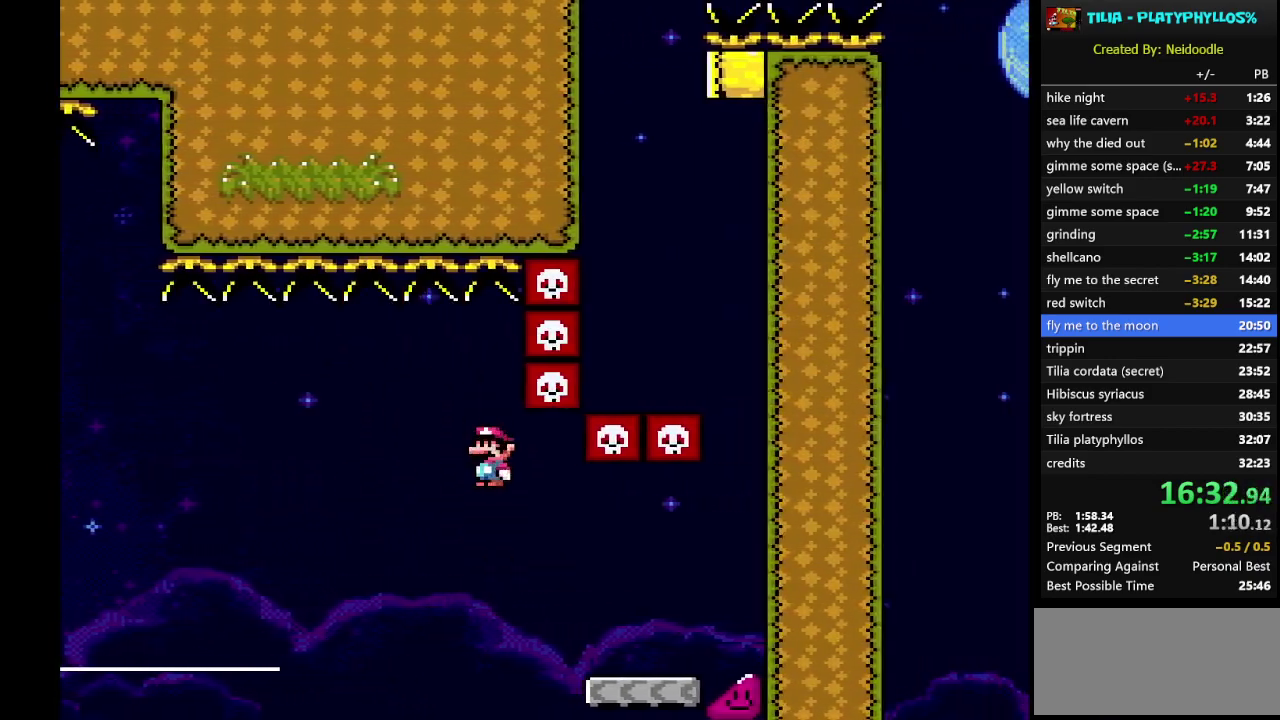
{"buttons": ["A", "X", "DPAD_RIGHT"], "events": []}
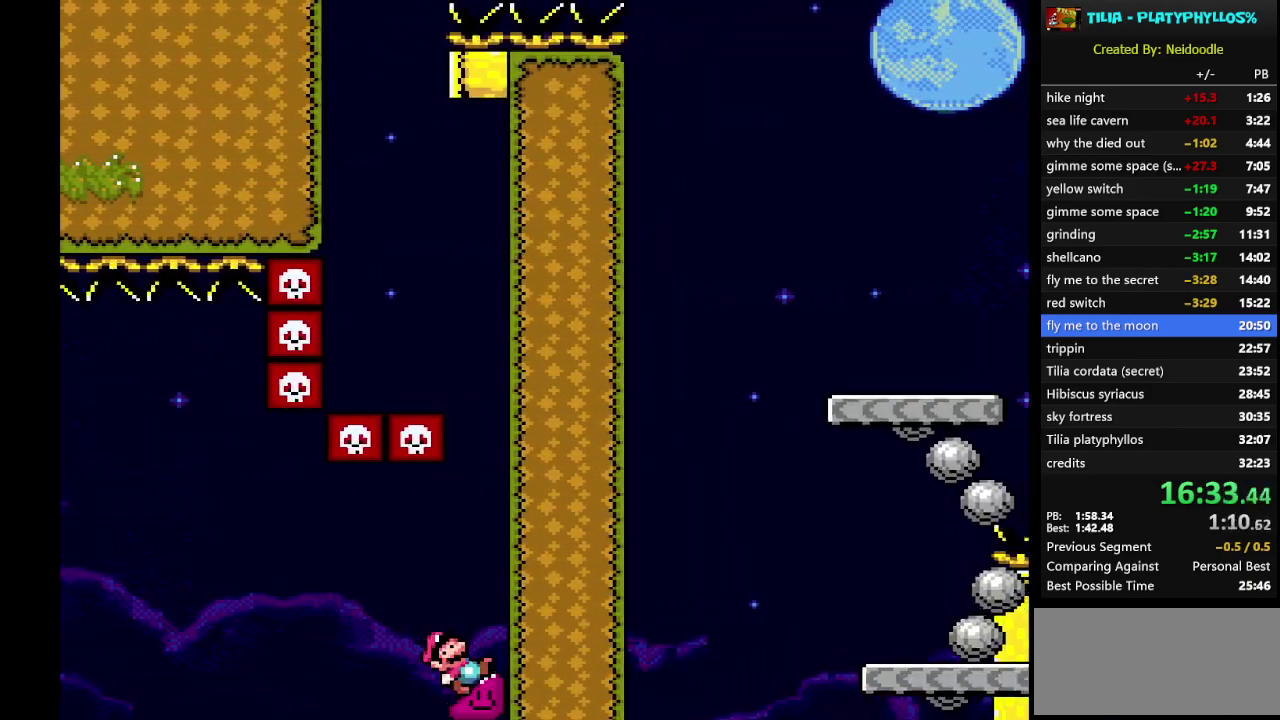
{"buttons": ["A", "X", "DPAD_RIGHT"], "events": []}
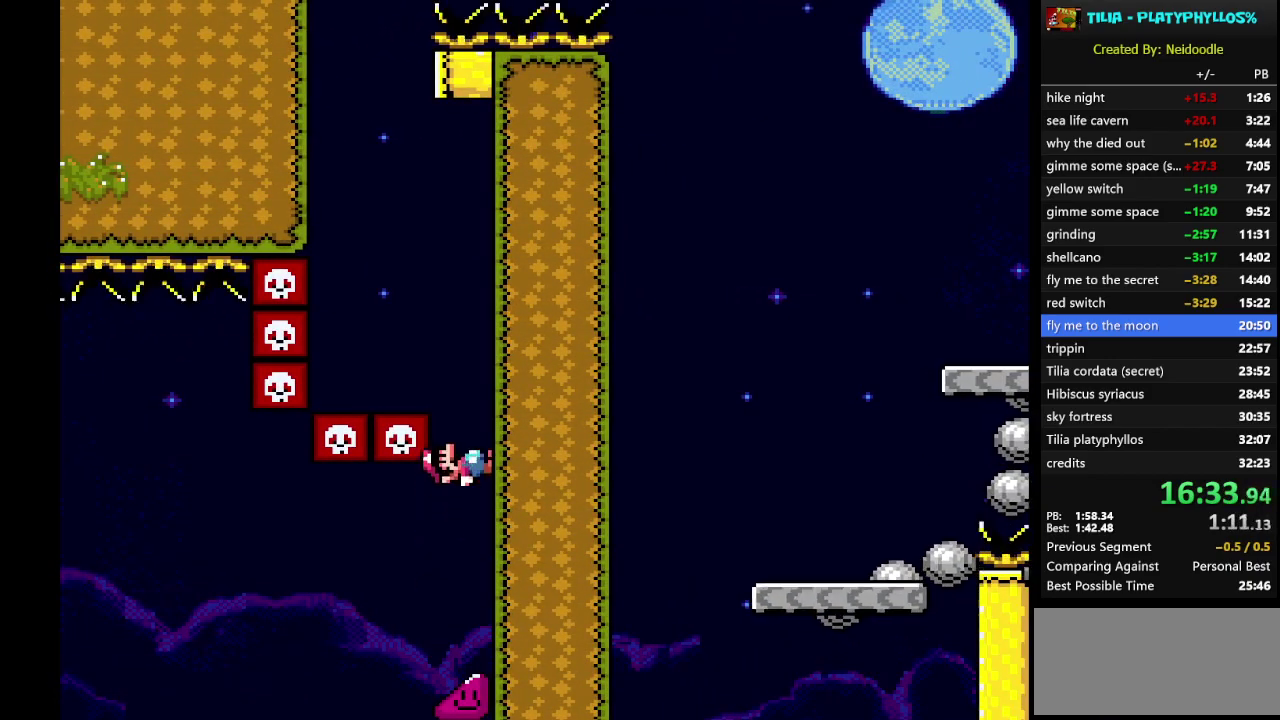
{"buttons": ["X", "DPAD_RIGHT"], "events": [[317, "A", "up"]]}
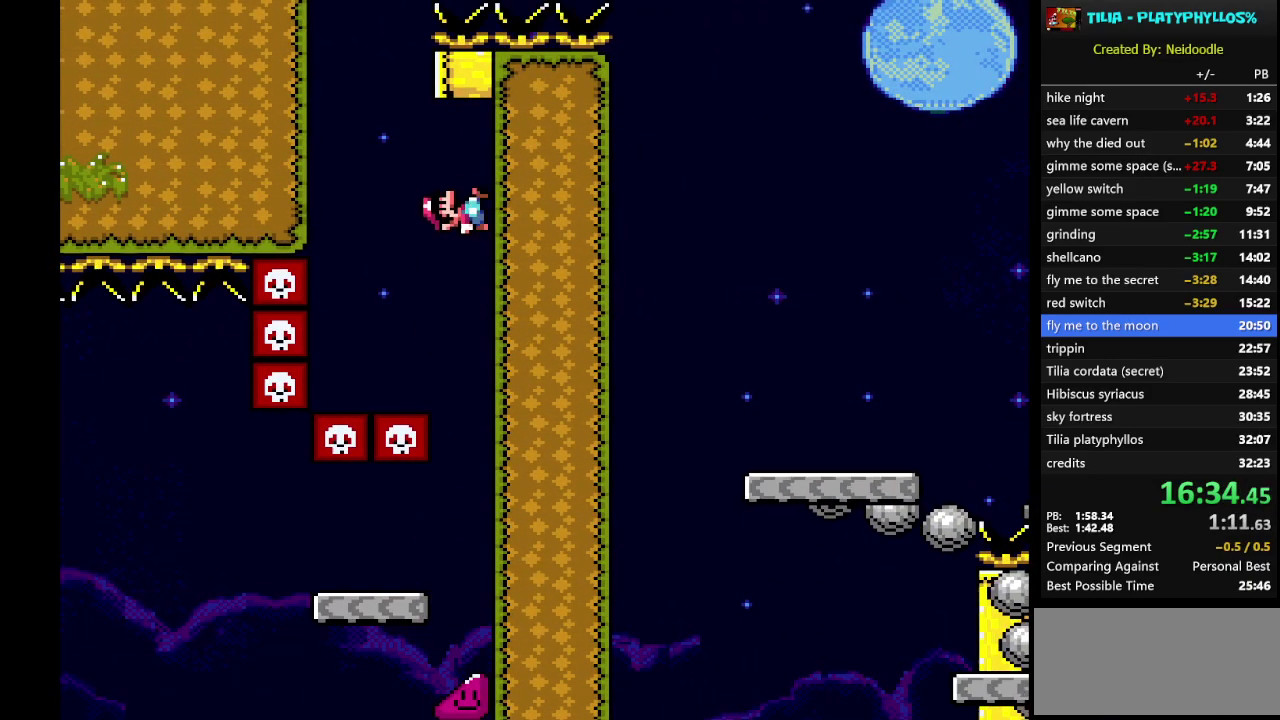
{"buttons": ["X"], "events": [[83, "A", "down"], [117, "DPAD_RIGHT", "up"], [150, "DPAD_LEFT", "down"], [250, "DPAD_LEFT", "up"], [317, "DPAD_RIGHT", "down"], [467, "DPAD_RIGHT", "up"], [500, "A", "up"]]}
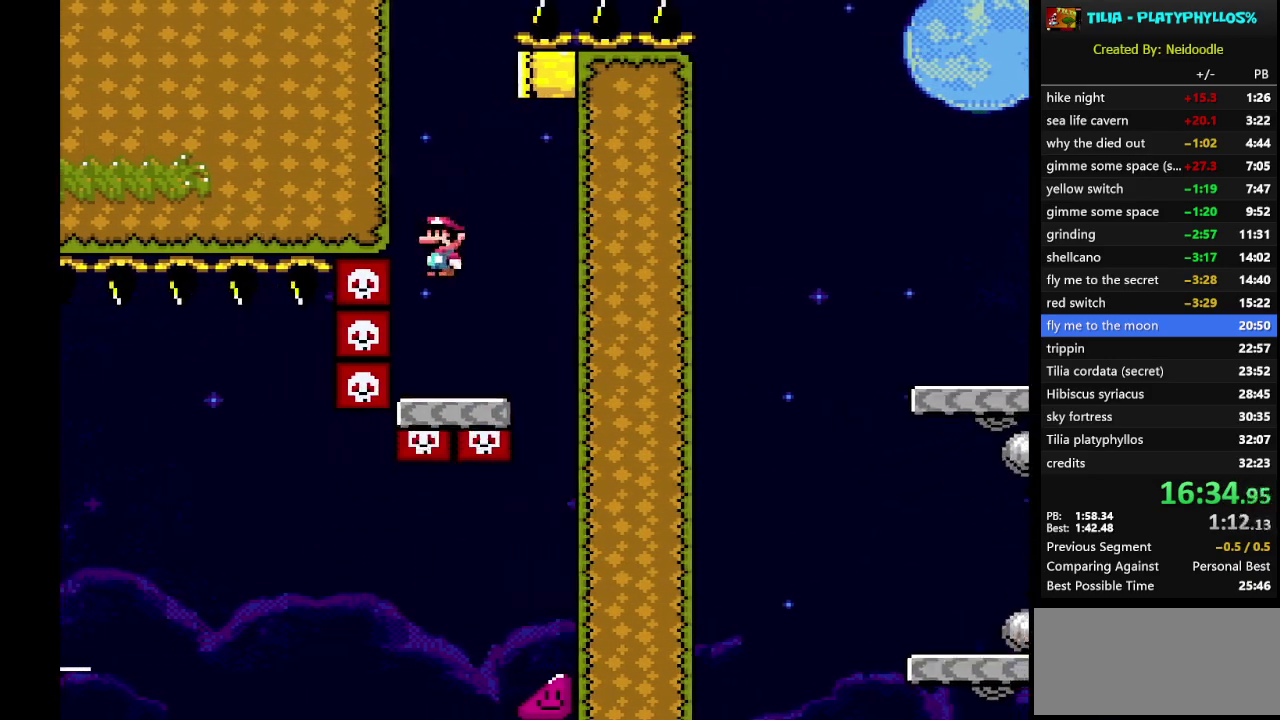
{"buttons": ["Y"], "events": [[100, "X", "up"], [100, "Y", "down"]]}
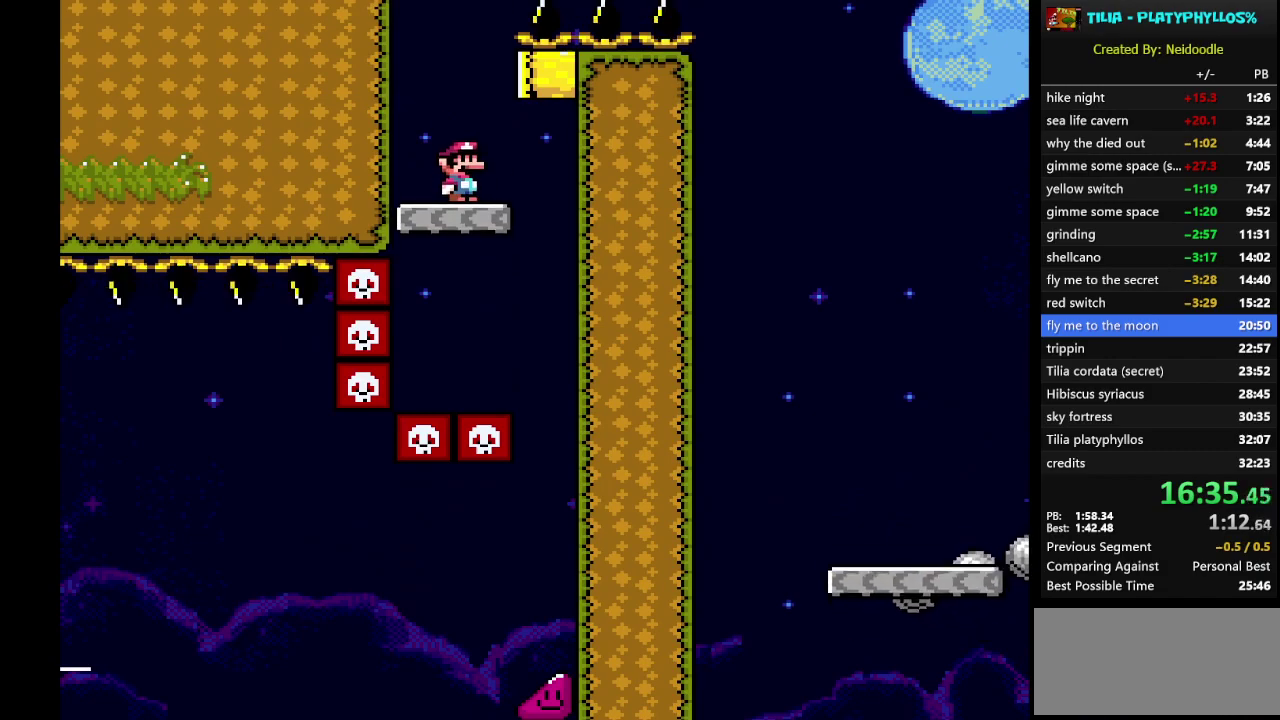
{"buttons": ["Y", "DPAD_RIGHT"], "events": [[500, "DPAD_RIGHT", "down"]]}
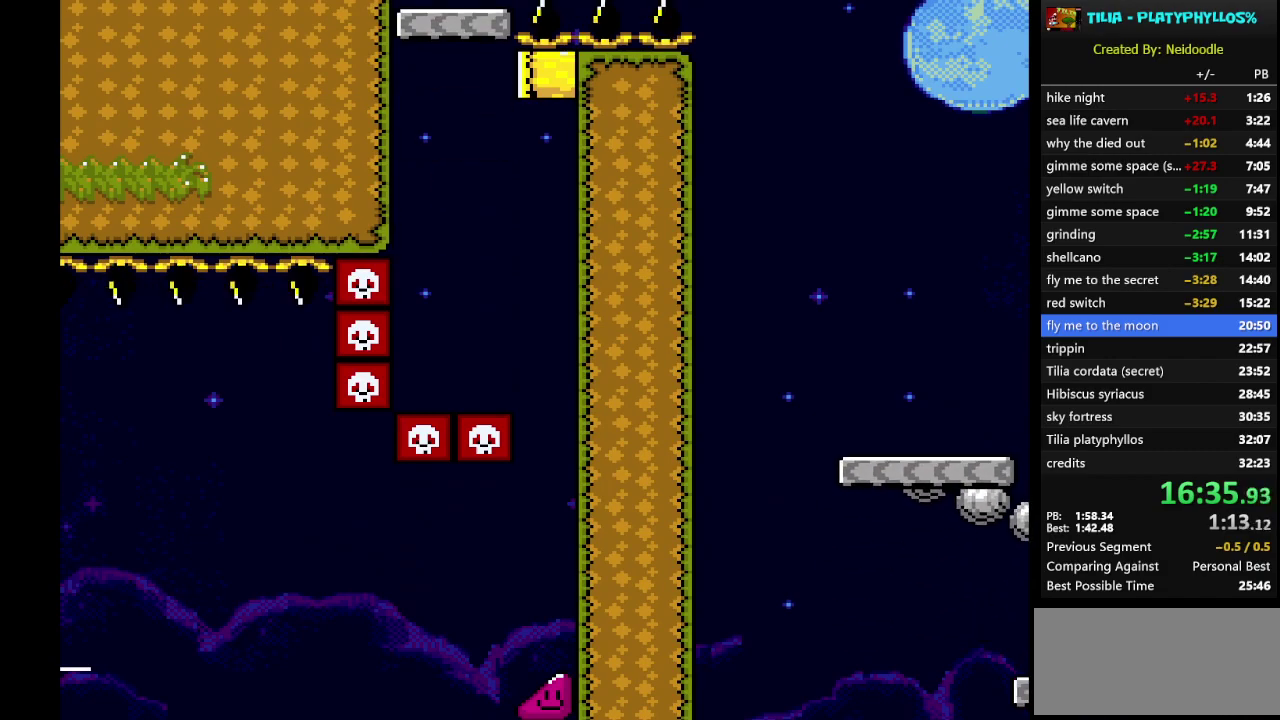
{"buttons": ["B", "Y", "DPAD_RIGHT"], "events": [[67, "B", "down"]]}
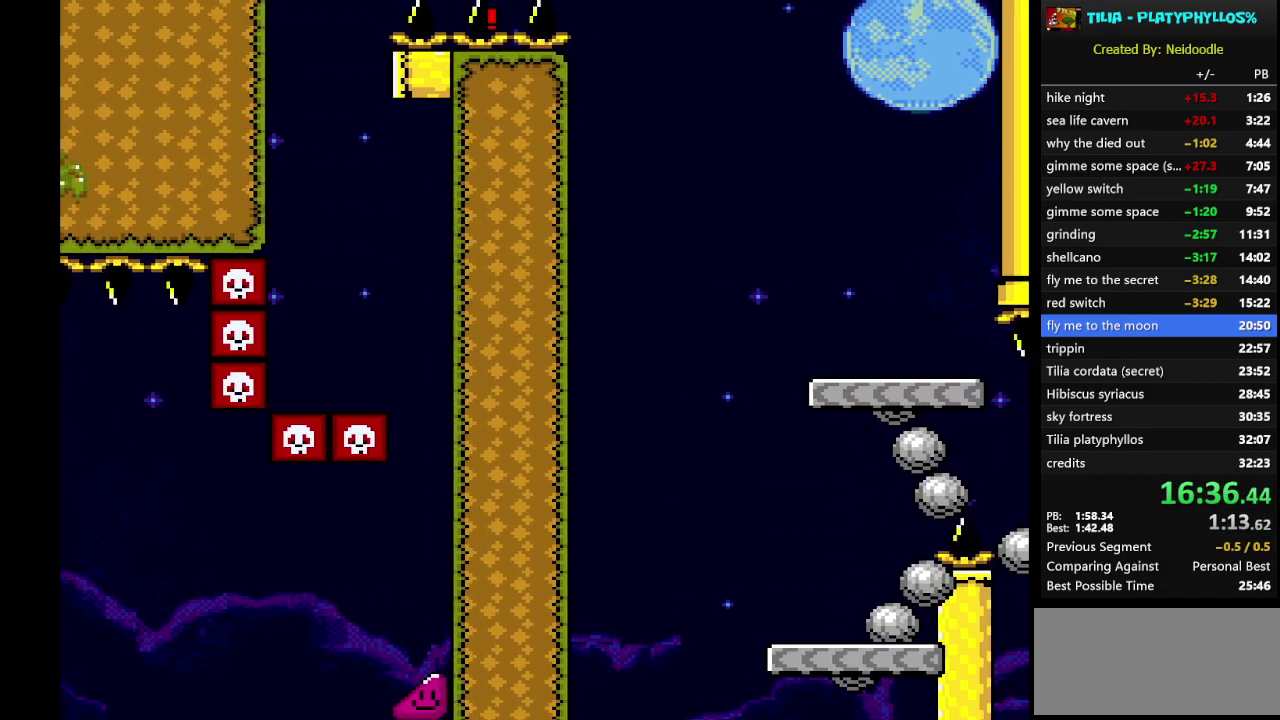
{"buttons": ["Y"], "events": [[417, "B", "up"], [467, "DPAD_RIGHT", "up"]]}
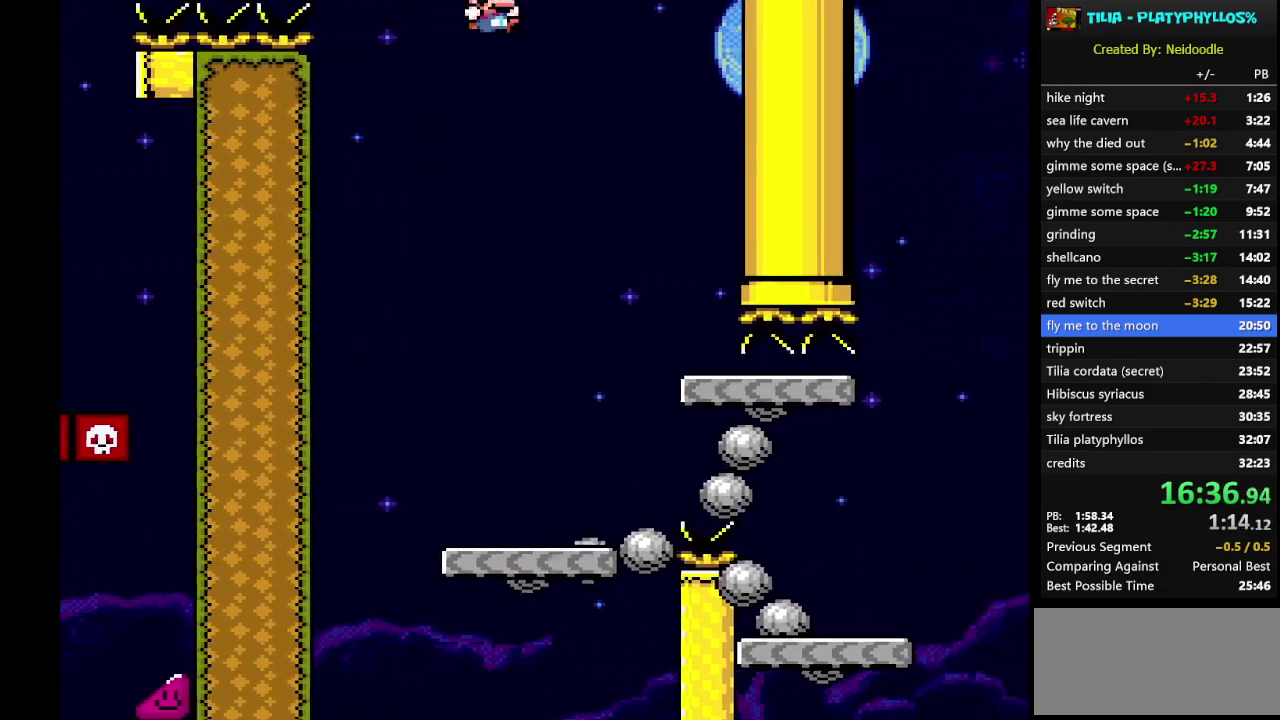
{"buttons": ["Y", "DPAD_RIGHT"], "events": [[100, "DPAD_LEFT", "down"], [233, "DPAD_LEFT", "up"], [283, "DPAD_RIGHT", "down"], [350, "DPAD_UP", "down"], [417, "DPAD_UP", "up"]]}
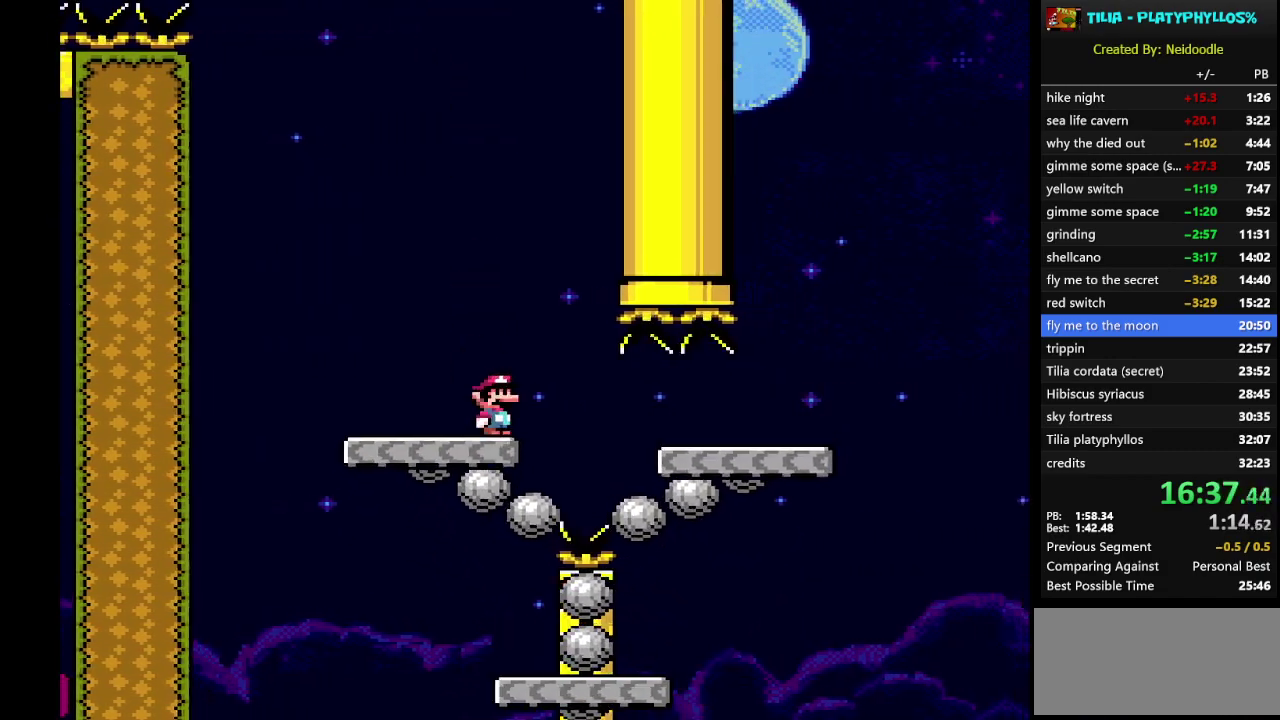
{"buttons": ["B", "Y", "DPAD_RIGHT"], "events": [[500, "B", "down"]]}
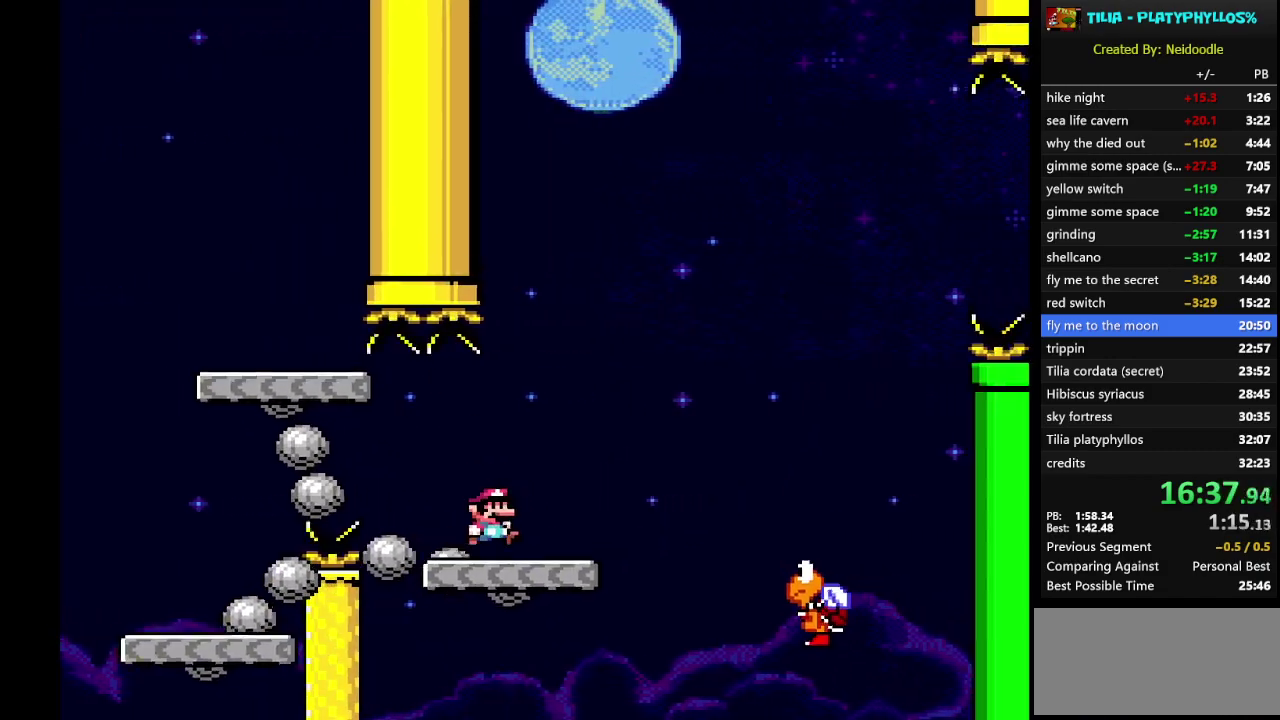
{"buttons": ["B", "Y", "DPAD_RIGHT"], "events": [[217, "B", "up"], [500, "B", "down"]]}
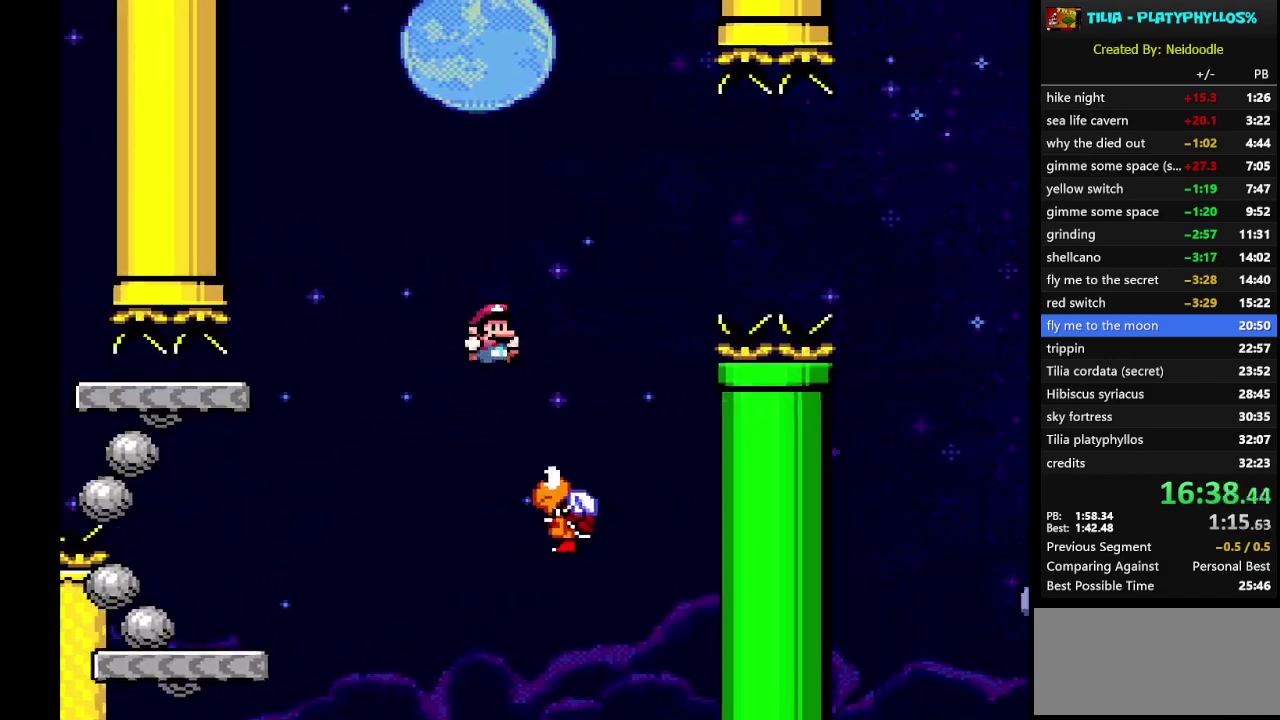
{"buttons": ["B", "Y", "DPAD_RIGHT"], "events": []}
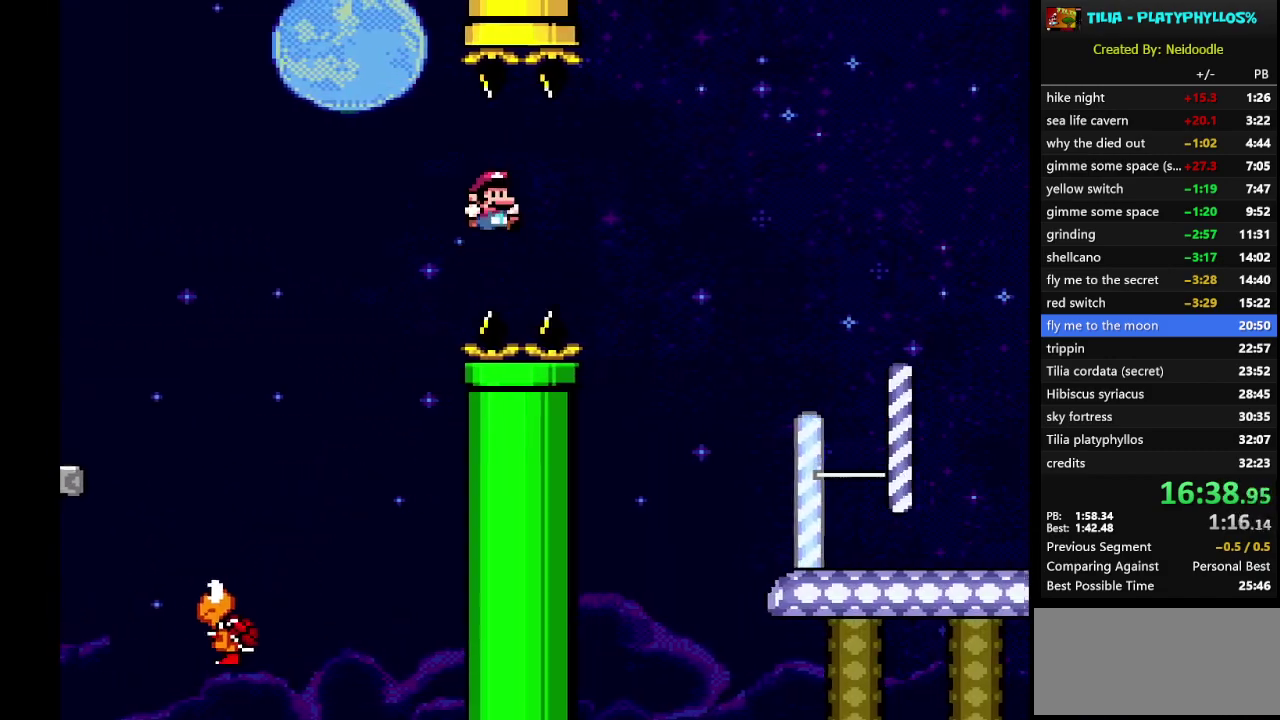
{"buttons": ["B", "Y", "DPAD_RIGHT"], "events": []}
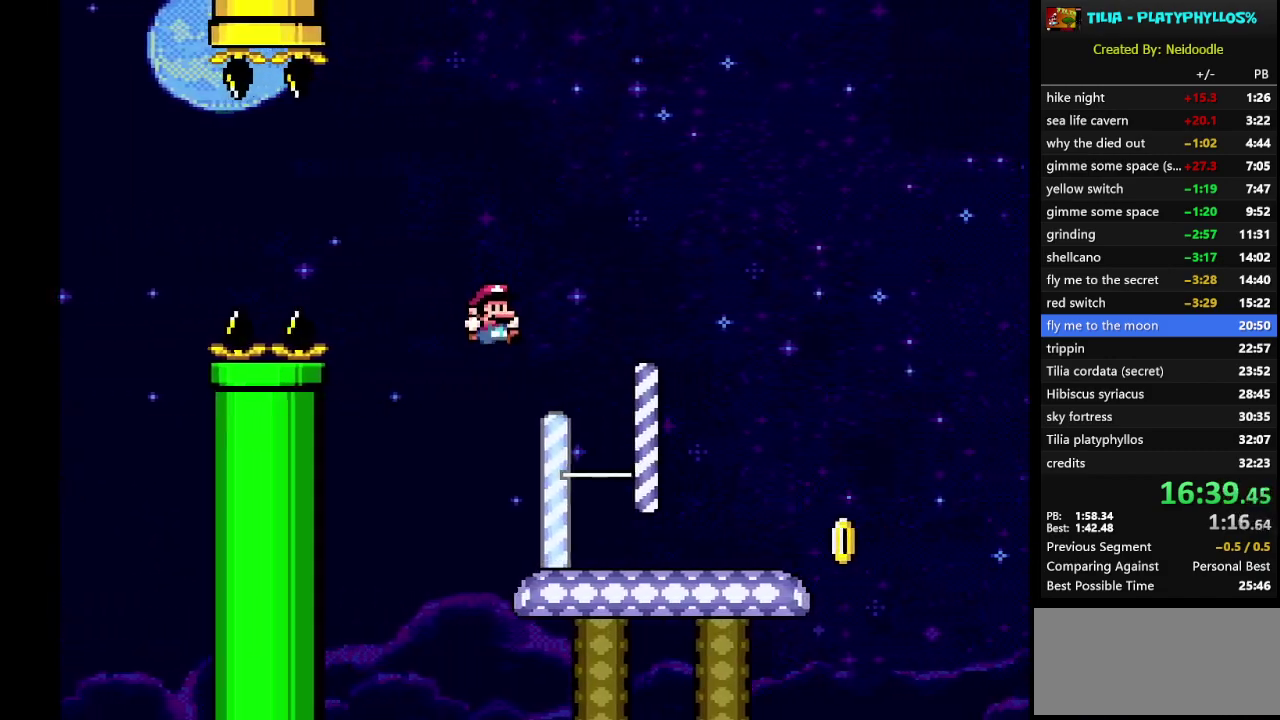
{"buttons": ["B", "Y", "DPAD_RIGHT"], "events": [[33, "B", "up"], [350, "B", "down"]]}
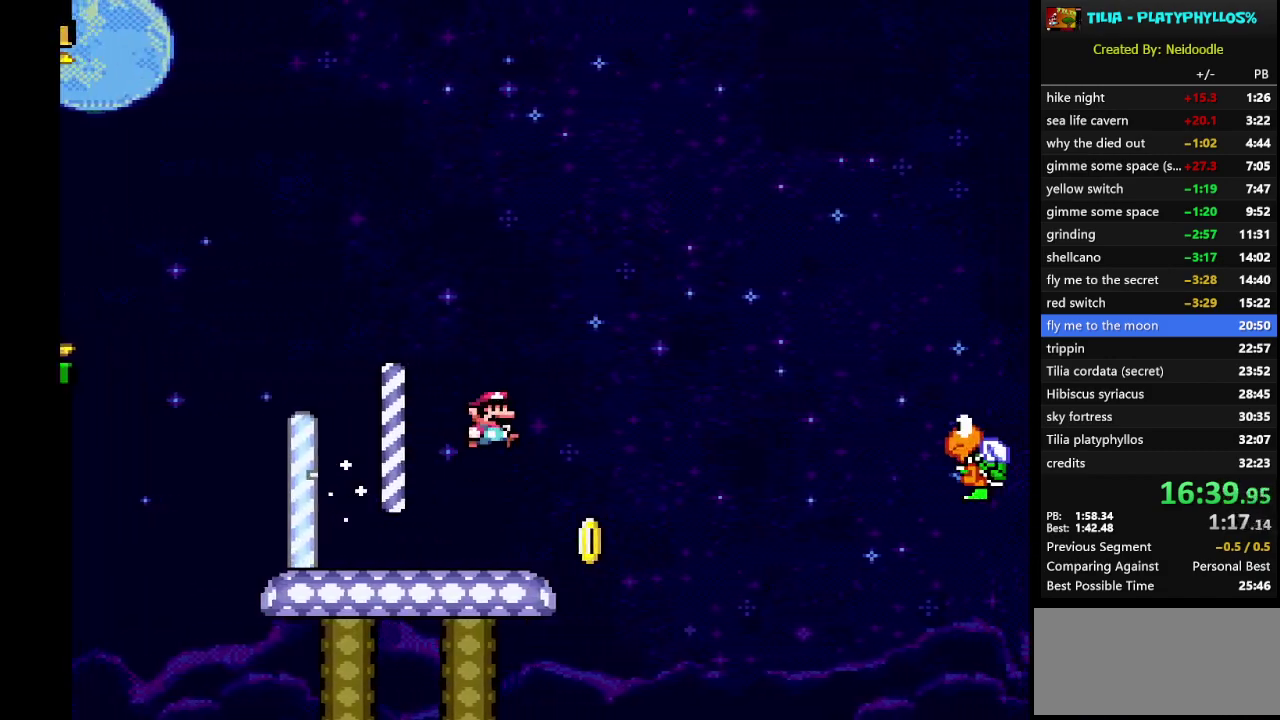
{"buttons": ["Y", "DPAD_RIGHT"], "events": [[417, "B", "up"]]}
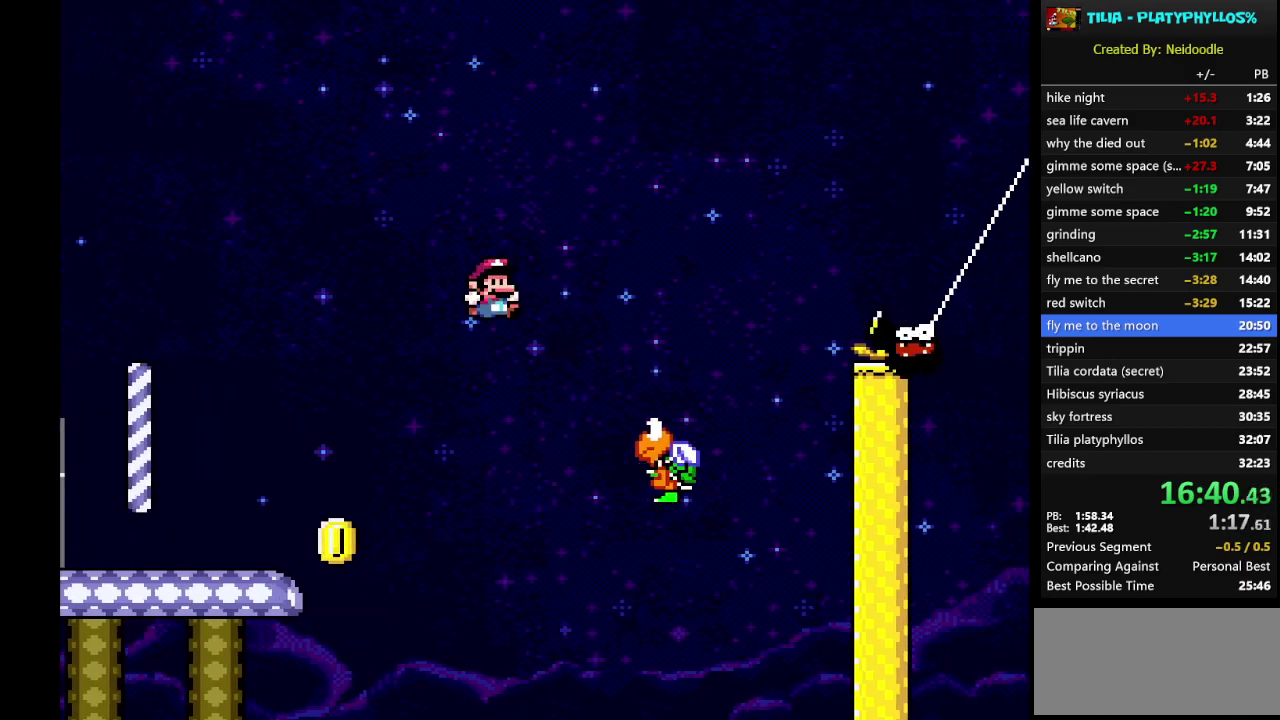
{"buttons": ["B", "Y", "DPAD_RIGHT"], "events": [[17, "B", "down"]]}
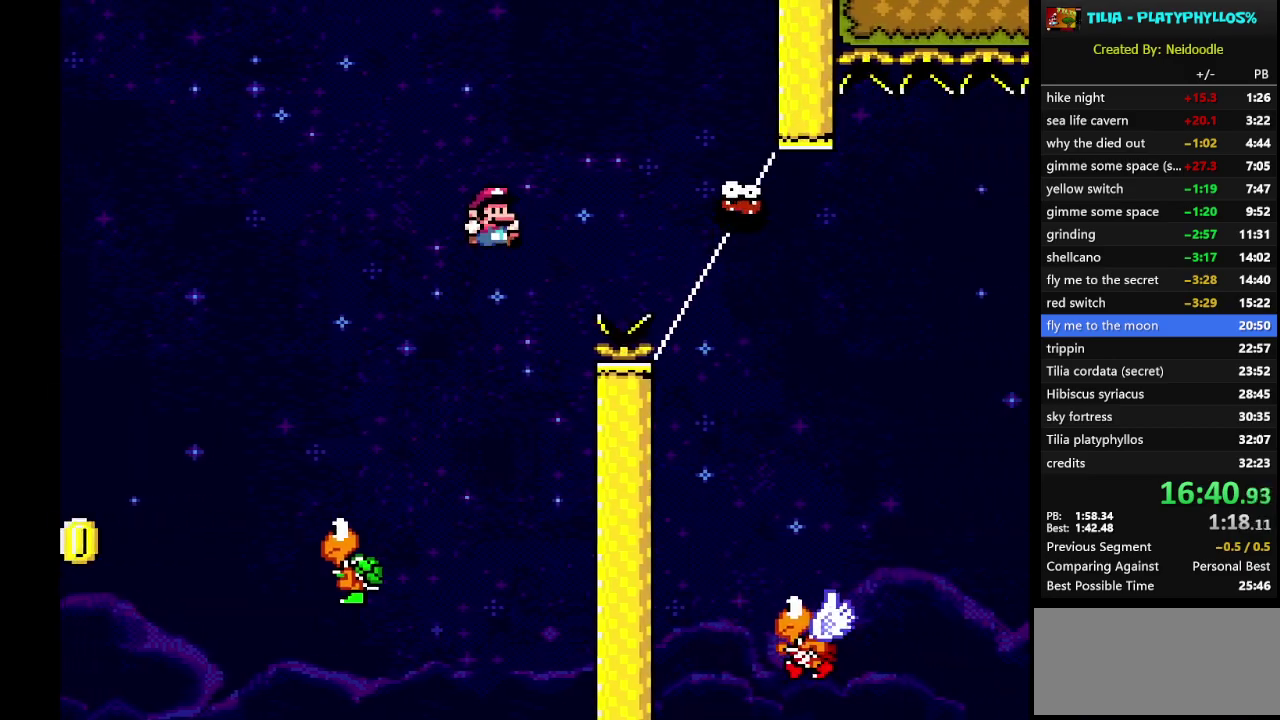
{"buttons": ["B", "Y", "DPAD_LEFT"], "events": [[350, "B", "up"], [400, "DPAD_RIGHT", "up"], [467, "B", "down"], [467, "DPAD_LEFT", "down"]]}
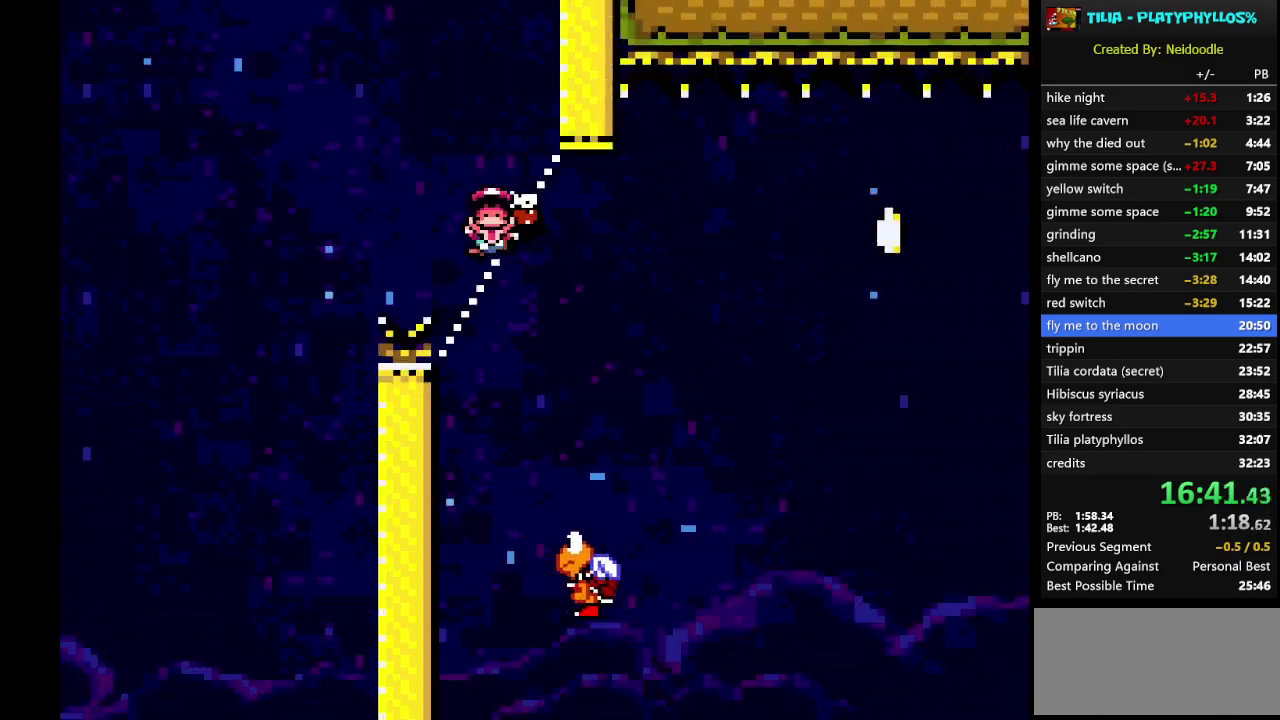
{"buttons": [], "events": [[67, "DPAD_LEFT", "up"], [100, "DPAD_RIGHT", "down"], [350, "DPAD_RIGHT", "up"], [400, "B", "up"], [433, "Y", "up"]]}
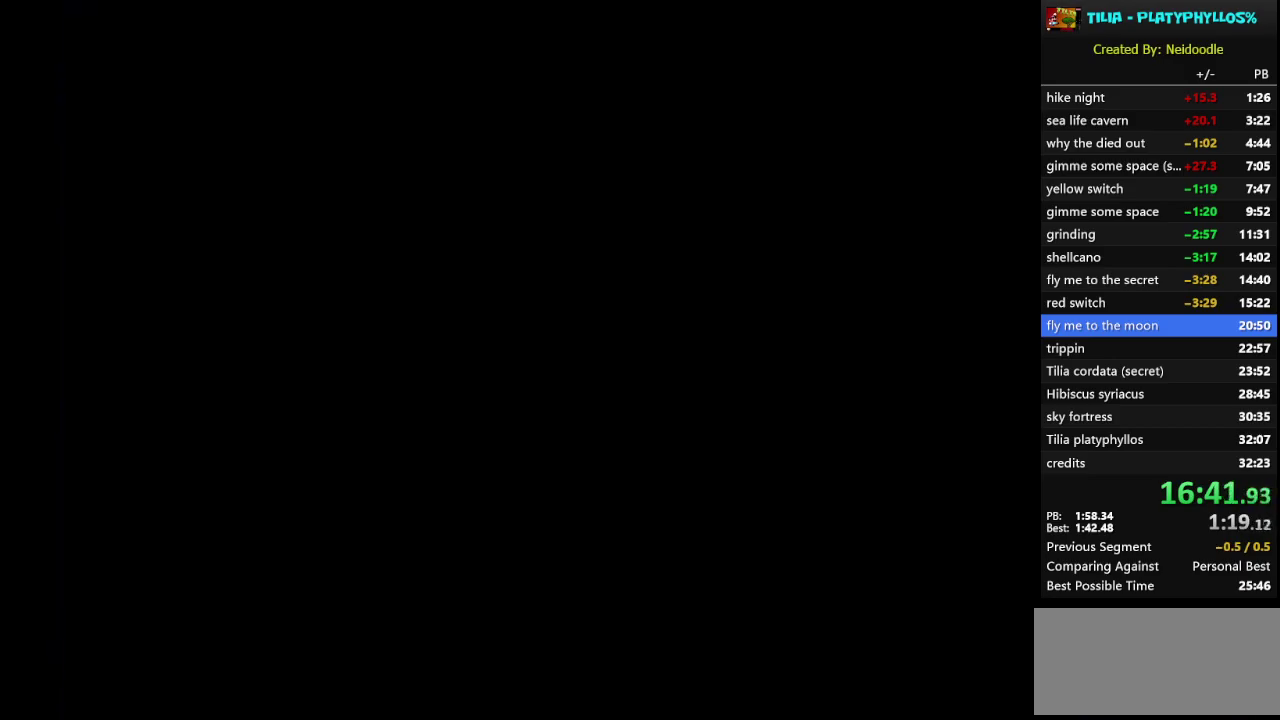
{"buttons": [], "events": []}
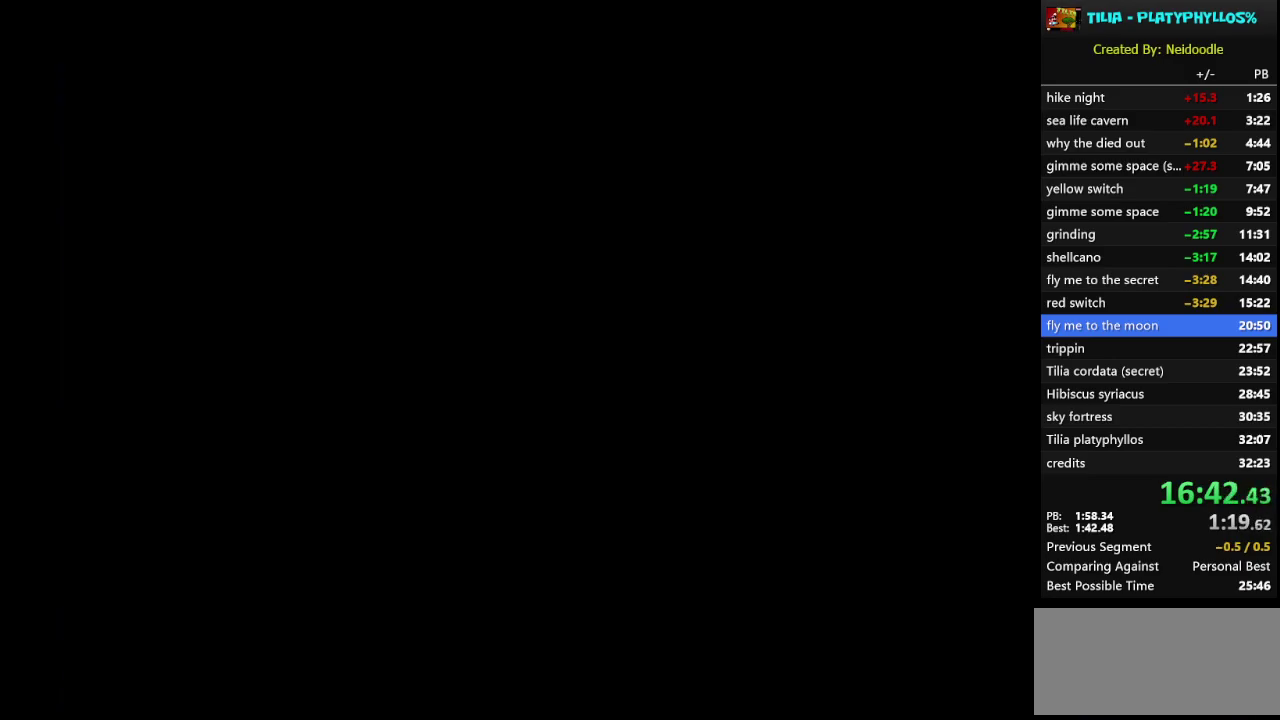
{"buttons": [], "events": []}
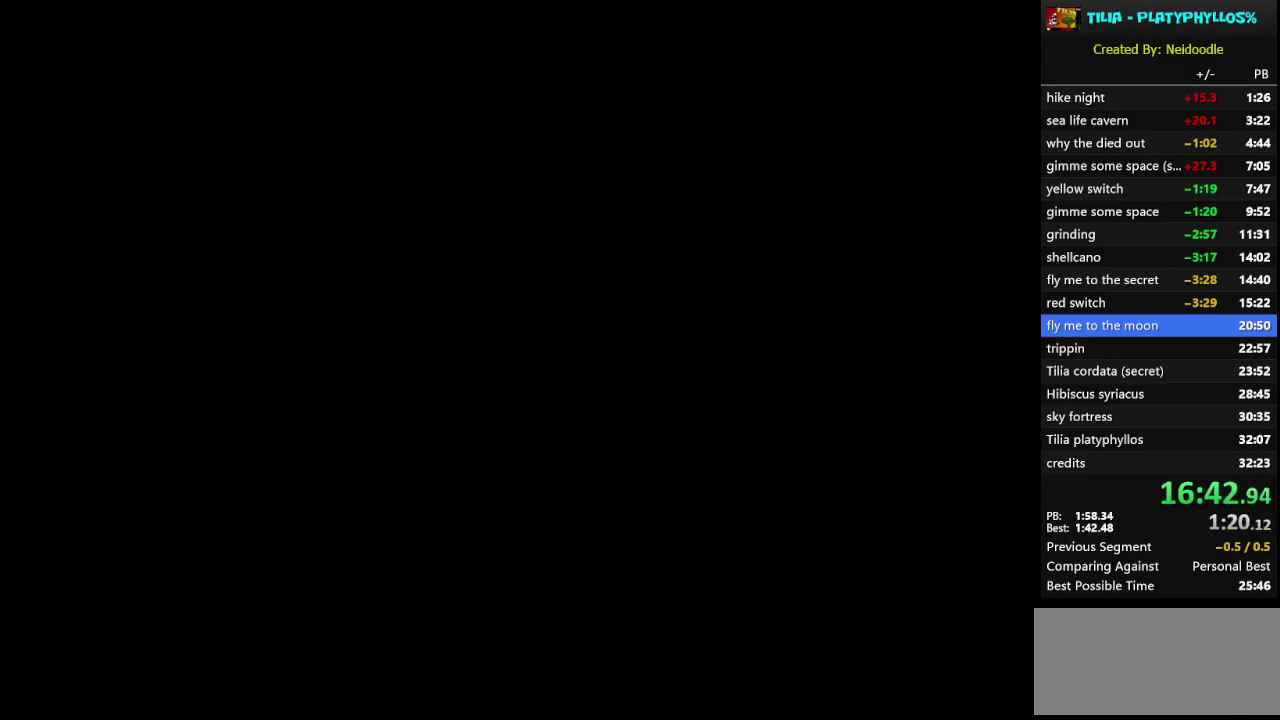
{"buttons": ["Y"], "events": [[133, "Y", "down"]]}